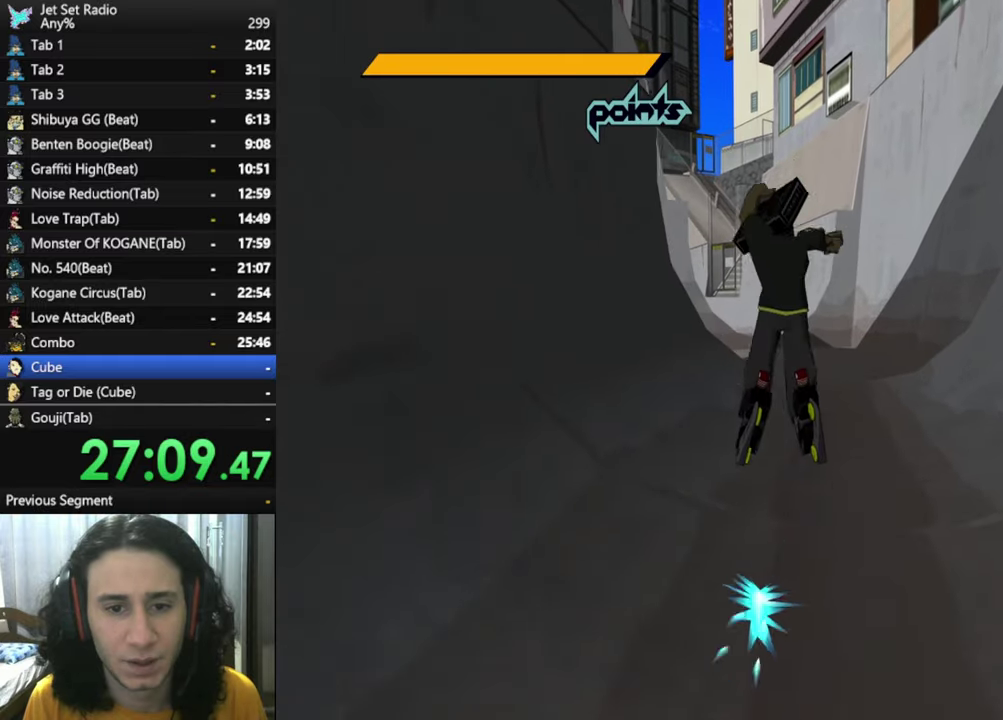
Gameplay with a controller (Xbox layout); each line is a JSON object with the inputs held at the frame after it. "events" lists button and stick changes between this image and that frame as [ms after this image, input, new state], when the widget could be followed in between.
{"buttons": ["A"], "left_stick": "up", "right_stick": "center", "events": []}
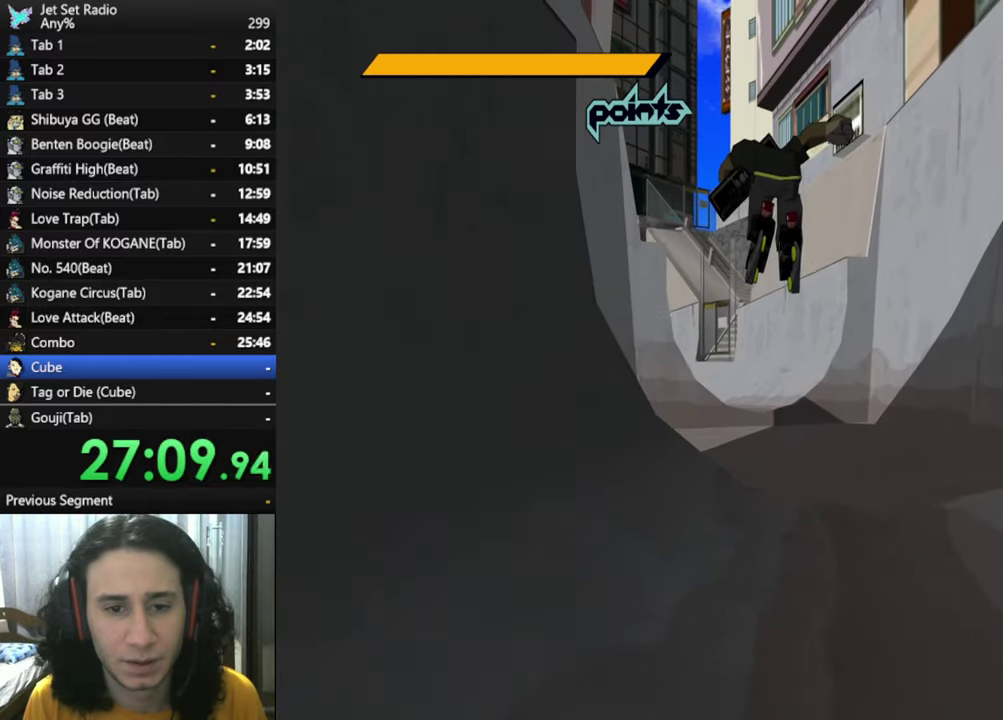
{"buttons": [], "left_stick": "up", "right_stick": "center", "events": [[17, "left_stick", "up-left"], [217, "left_stick", "up"], [400, "A", "up"]]}
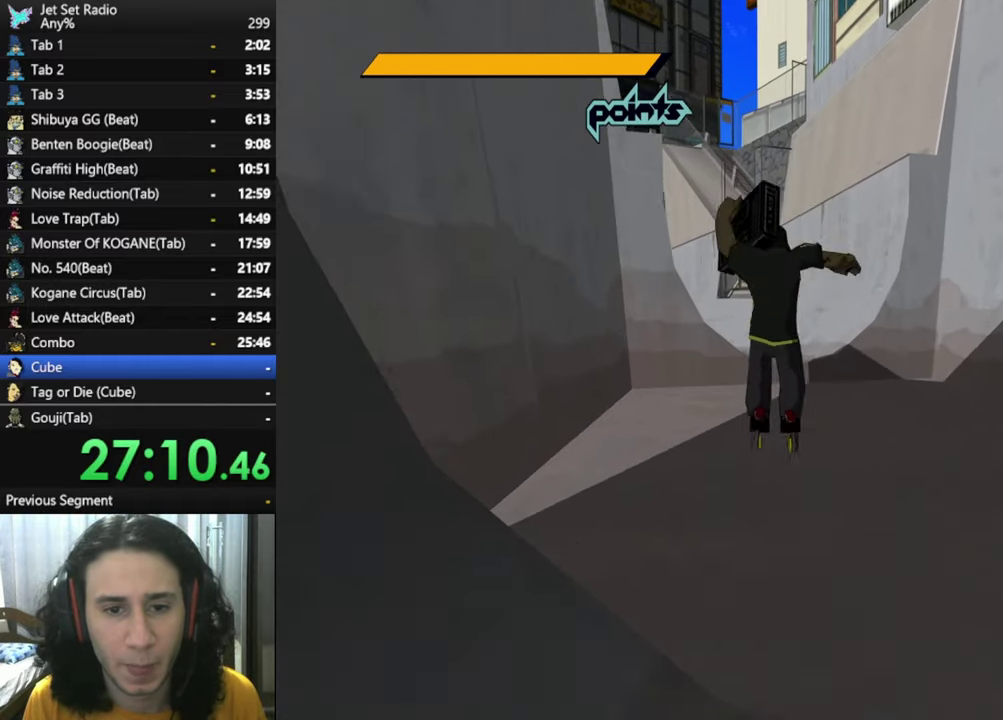
{"buttons": ["R2"], "left_stick": "up", "right_stick": "center", "events": [[83, "right_stick", "left"], [133, "right_stick", "center"], [383, "R2", "down"]]}
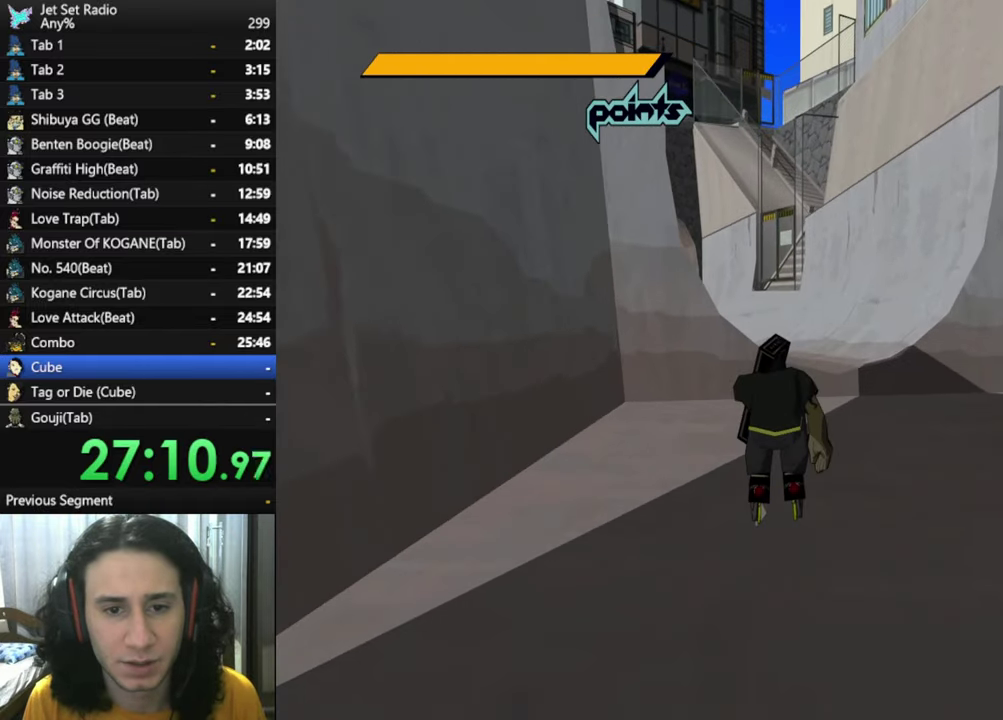
{"buttons": ["A"], "left_stick": "up", "right_stick": "center", "events": [[250, "A", "down"], [417, "R2", "up"]]}
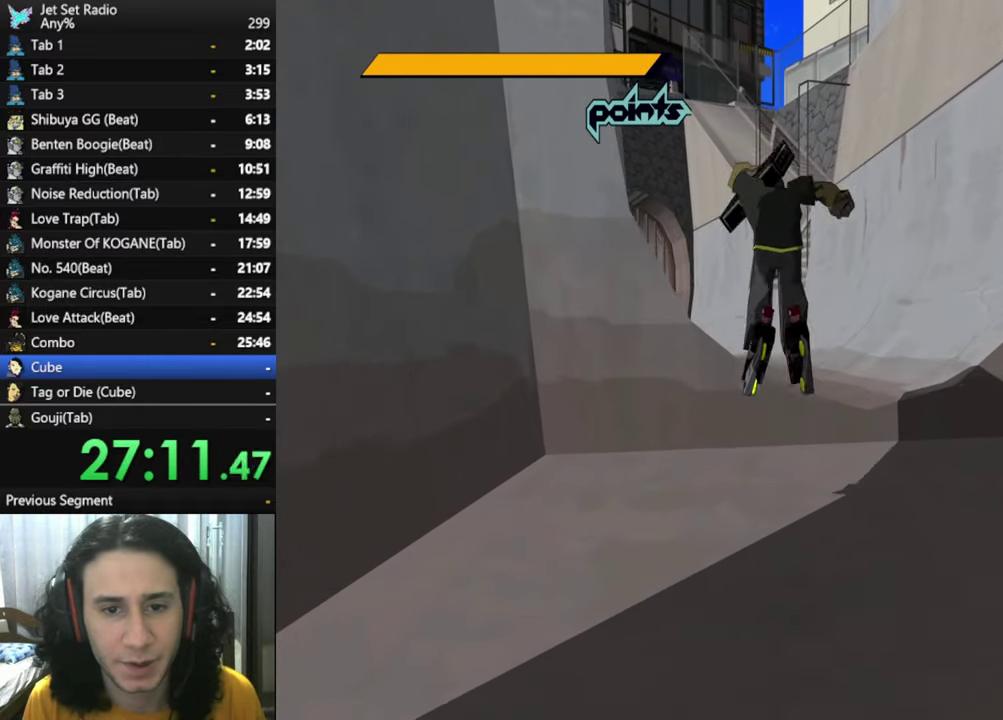
{"buttons": ["A"], "left_stick": "up", "right_stick": "center", "events": []}
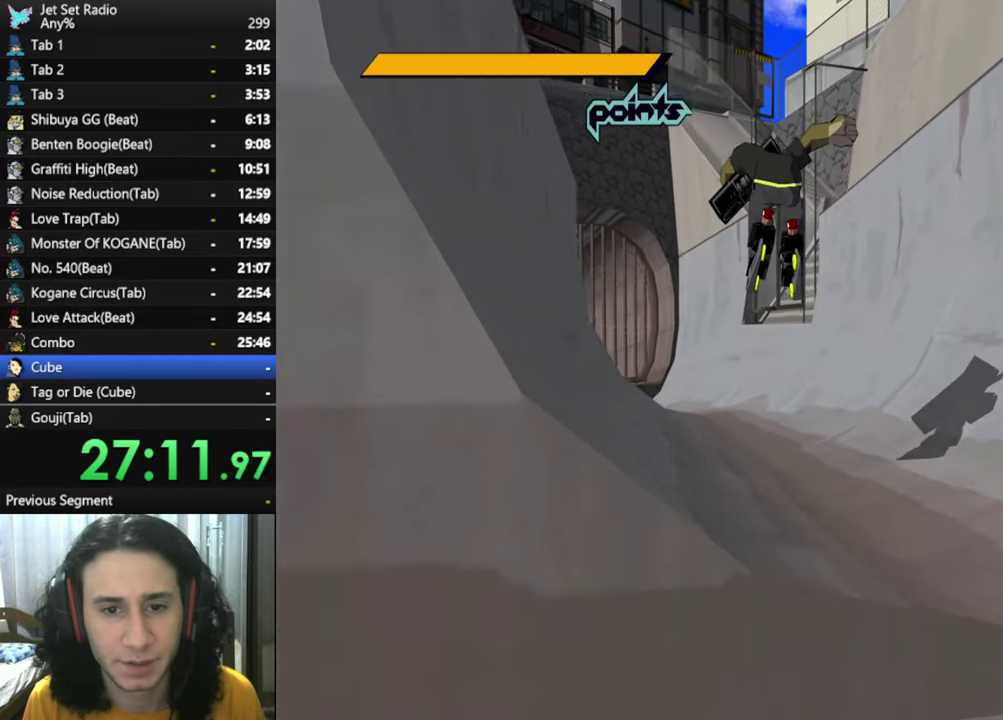
{"buttons": [], "left_stick": "up", "right_stick": "center", "events": [[383, "A", "up"]]}
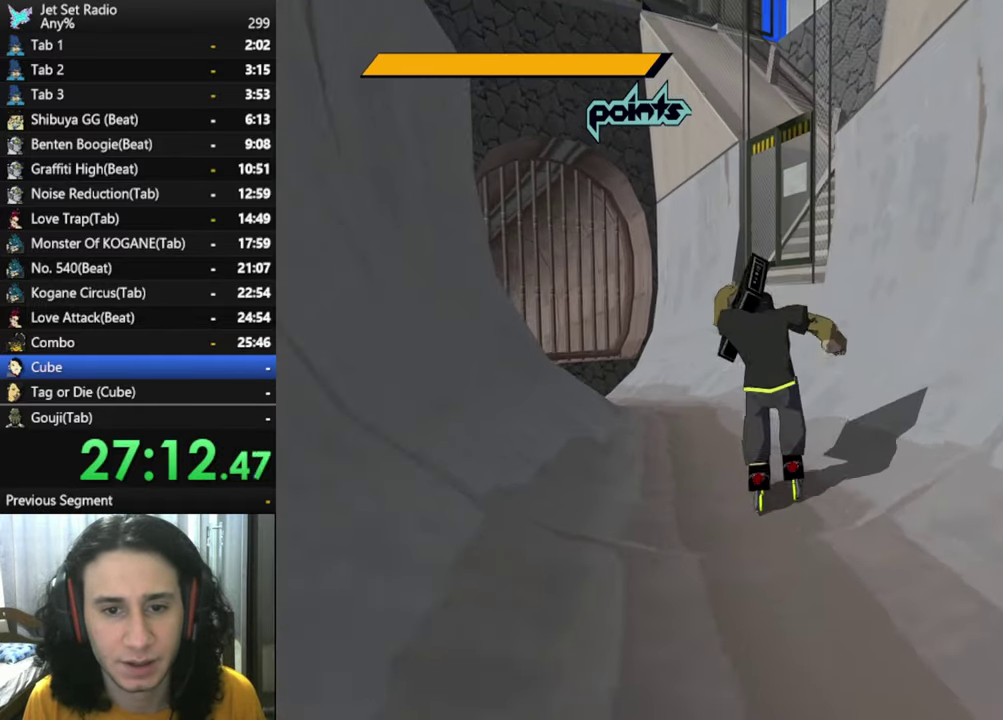
{"buttons": ["R2"], "left_stick": "up", "right_stick": "center", "events": [[150, "R2", "down"]]}
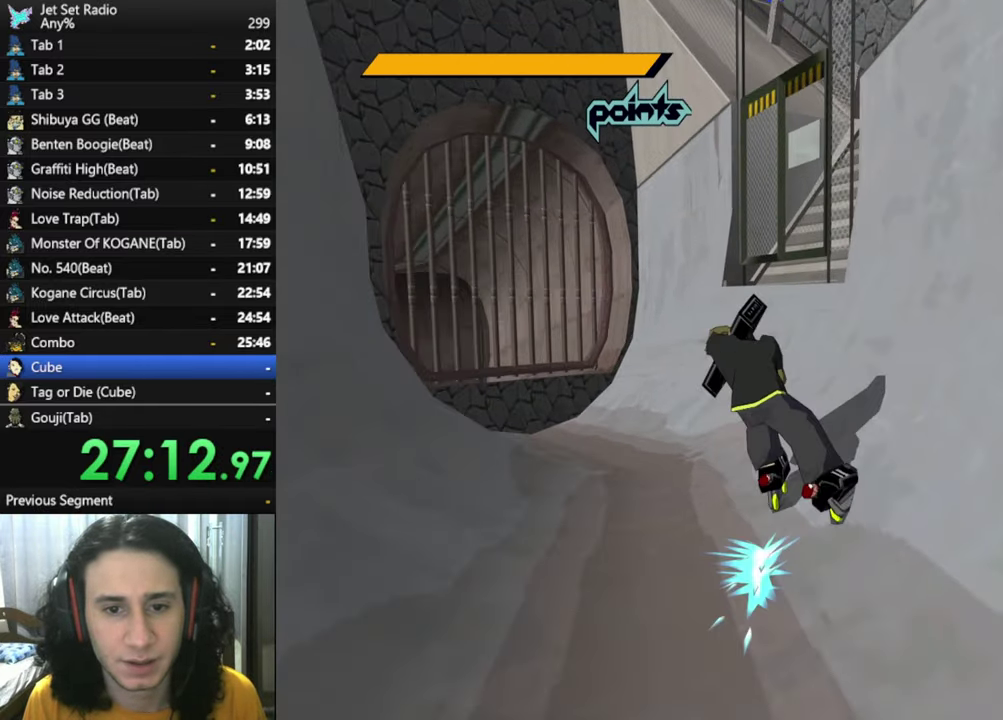
{"buttons": ["A"], "left_stick": "up", "right_stick": "center", "events": [[67, "A", "down"], [300, "R2", "up"]]}
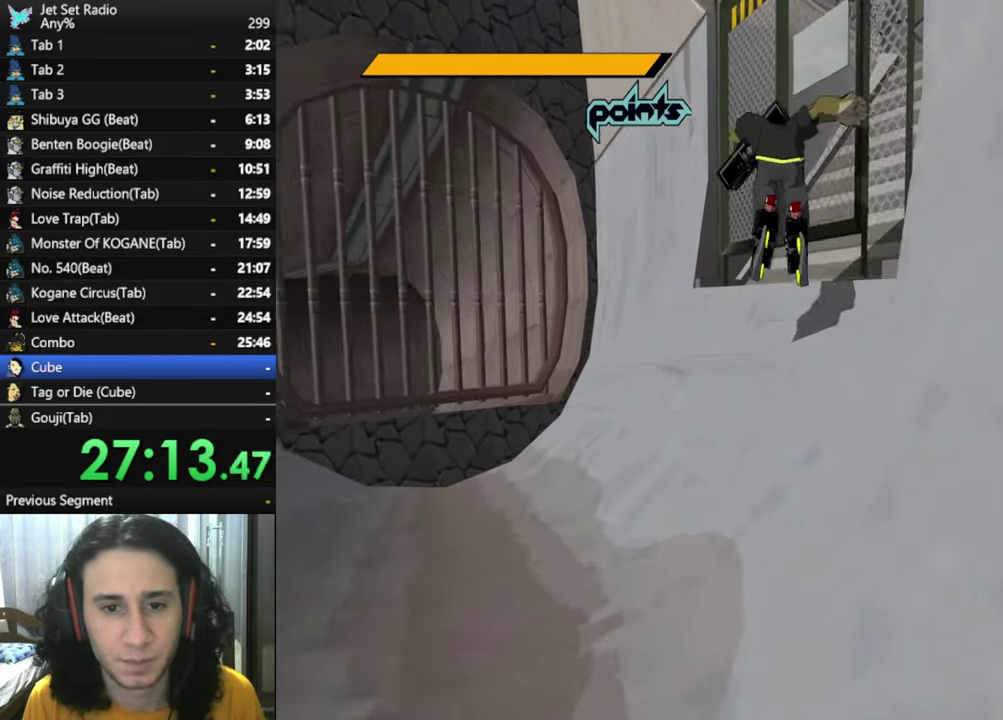
{"buttons": ["A", "R2"], "left_stick": "up-right", "right_stick": "center", "events": [[83, "left_stick", "up-right"], [234, "A", "up"], [234, "R2", "down"], [400, "A", "down"]]}
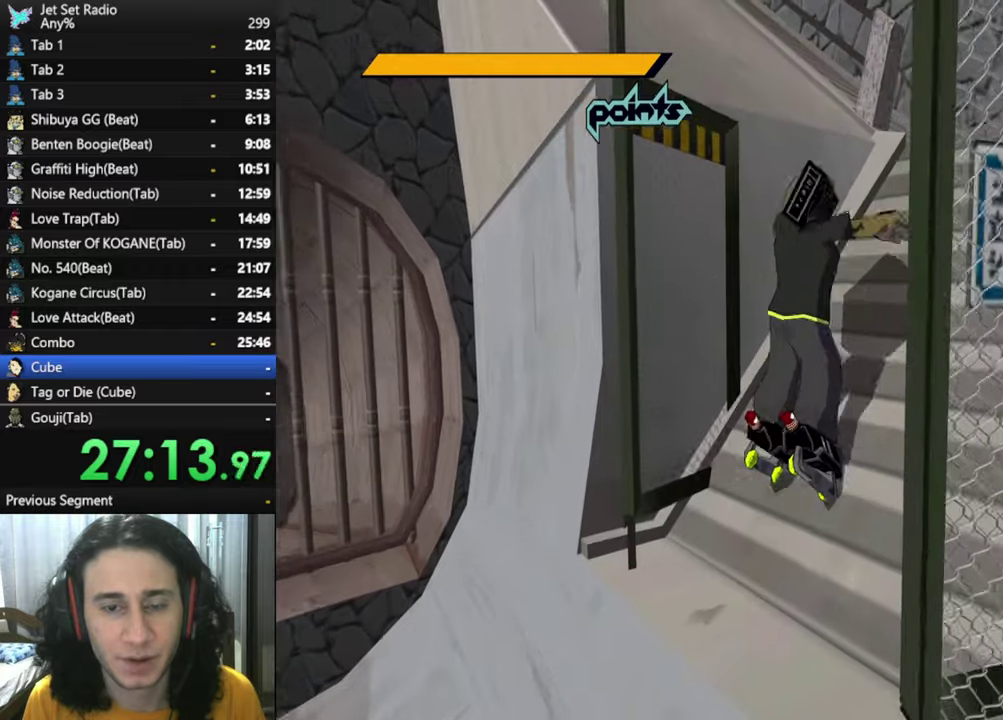
{"buttons": ["A", "R2"], "left_stick": "up-right", "right_stick": "center", "events": [[284, "A", "up"], [450, "A", "down"]]}
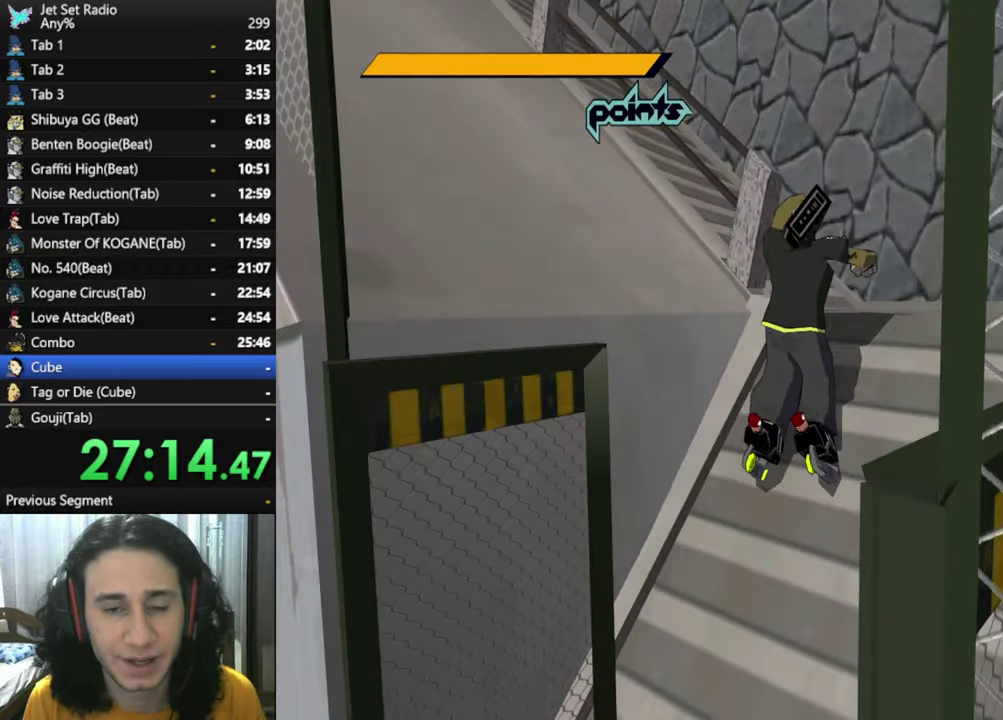
{"buttons": [], "left_stick": "up", "right_stick": "left", "events": [[167, "left_stick", "up"], [217, "A", "up"], [267, "R2", "up"], [267, "right_stick", "left"], [317, "left_stick", "up-right"], [467, "left_stick", "up"]]}
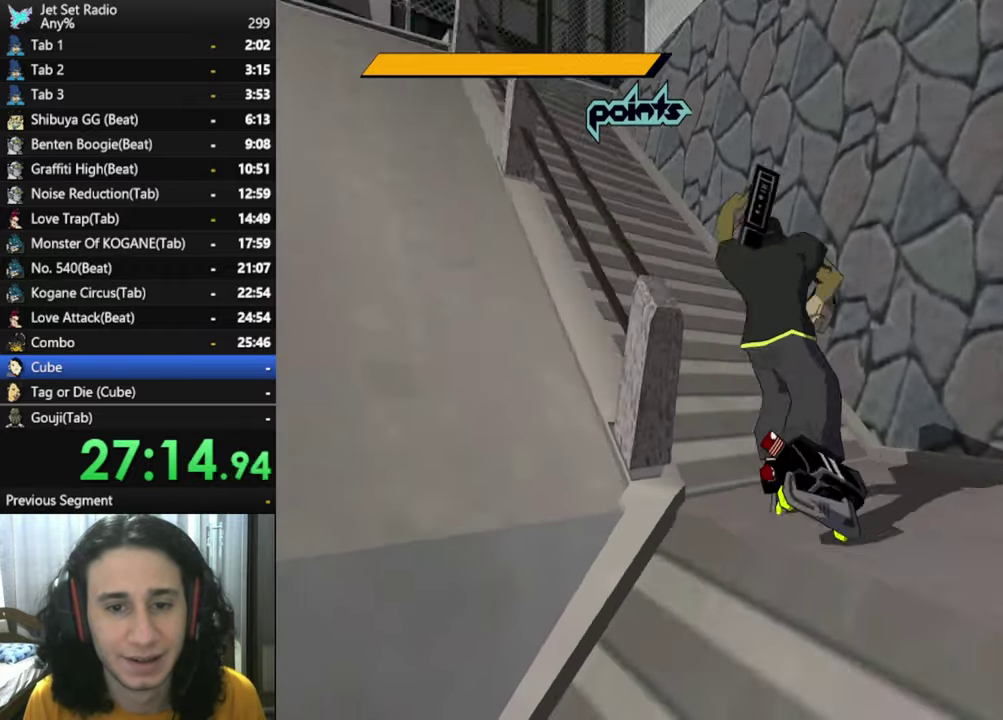
{"buttons": ["A", "R2"], "left_stick": "up-left", "right_stick": "center", "events": [[34, "left_stick", "up-left"], [50, "R2", "down"], [217, "right_stick", "center"], [234, "A", "down"]]}
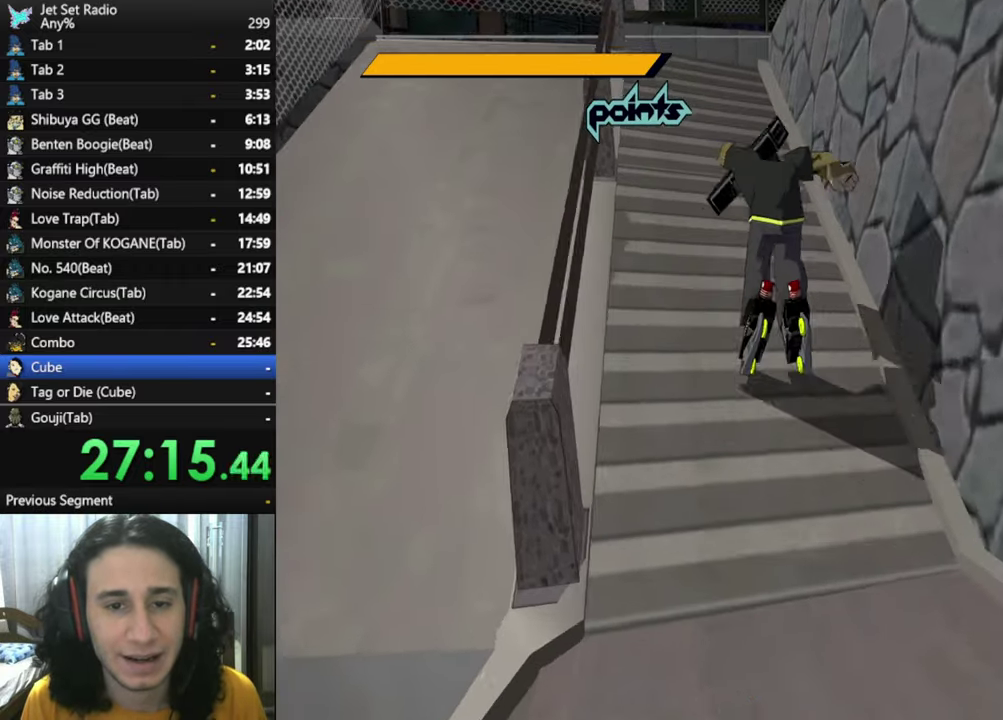
{"buttons": ["A", "R2"], "left_stick": "up-left", "right_stick": "center", "events": [[284, "A", "up"], [334, "A", "down"]]}
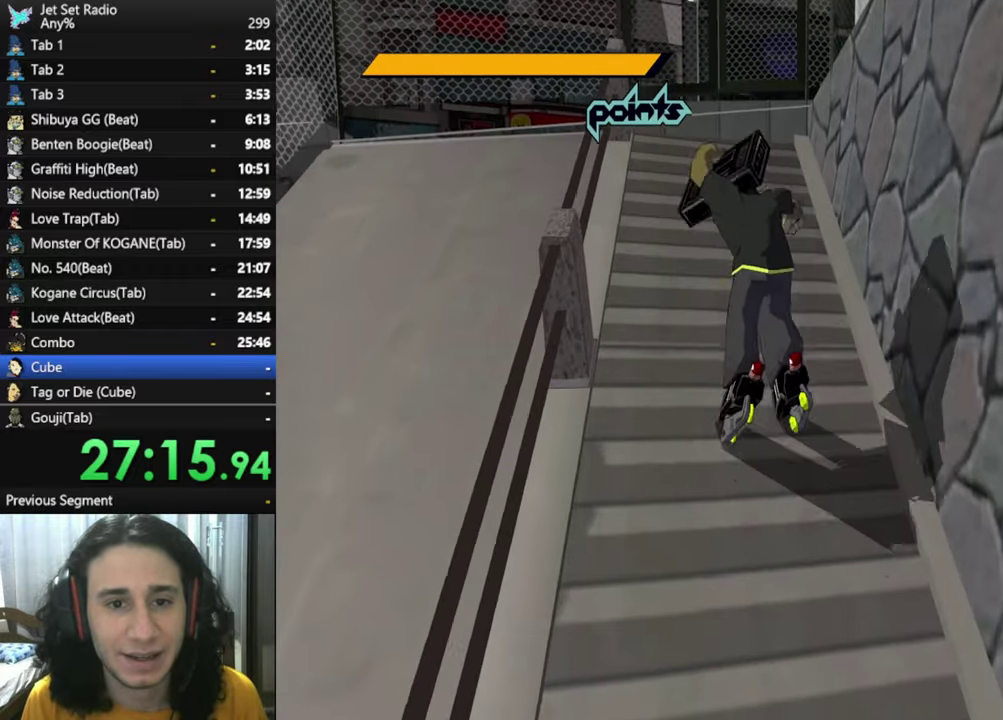
{"buttons": ["R2"], "left_stick": "up", "right_stick": "center", "events": [[100, "left_stick", "up"], [367, "A", "up"]]}
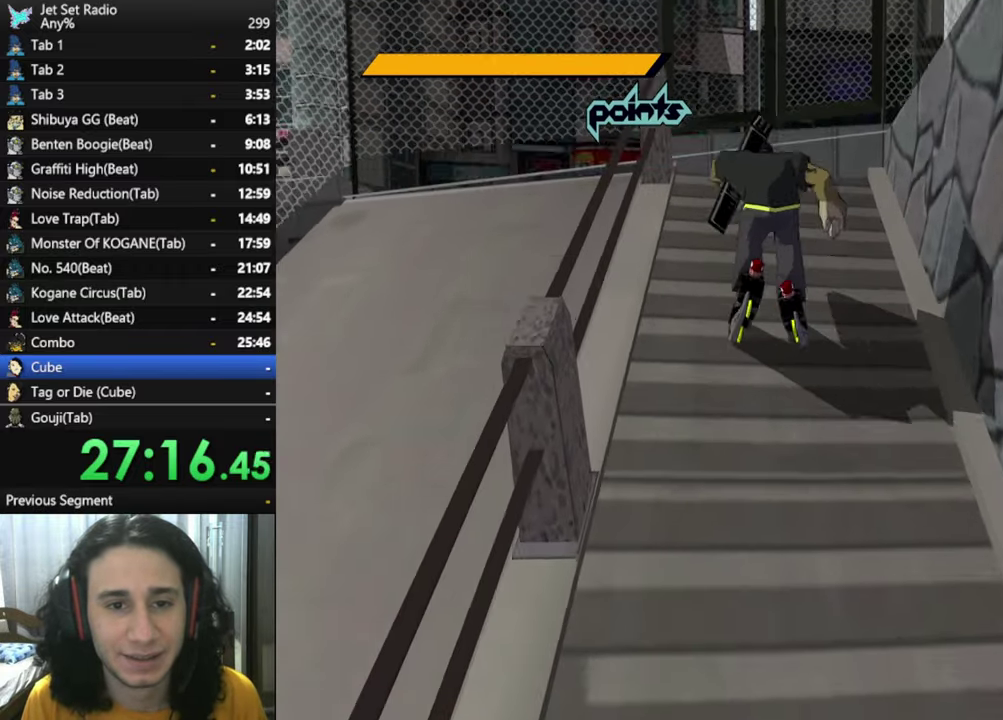
{"buttons": ["R2"], "left_stick": "up", "right_stick": "center", "events": []}
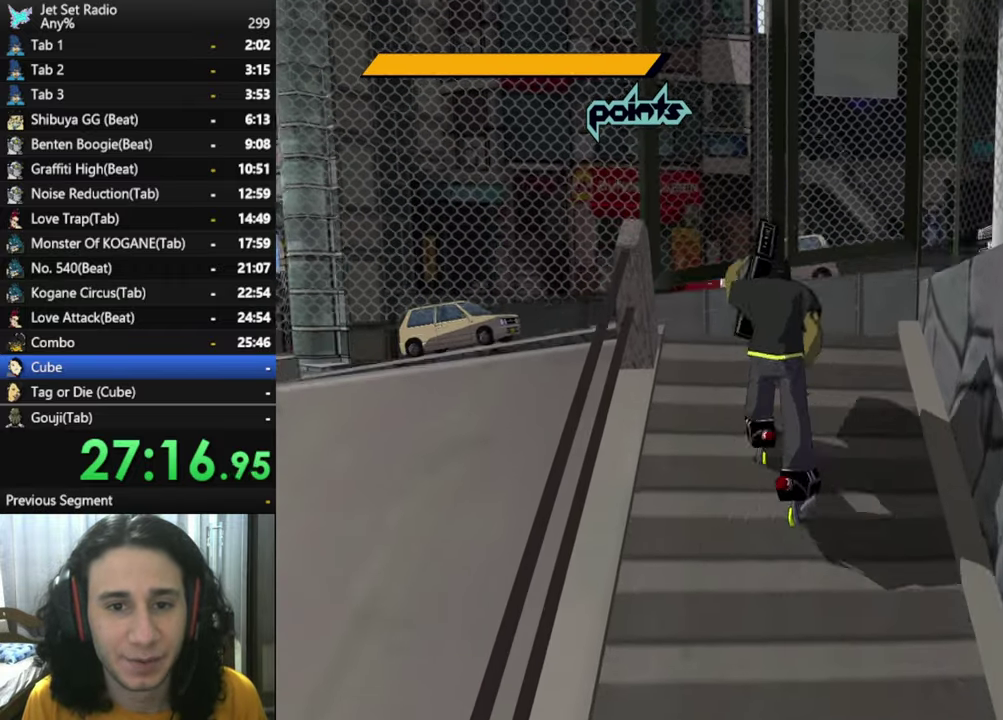
{"buttons": [], "left_stick": "up-left", "right_stick": "down-left", "events": [[17, "A", "down"], [284, "left_stick", "up-left"], [317, "R2", "up"], [417, "A", "up"], [467, "right_stick", "down-left"]]}
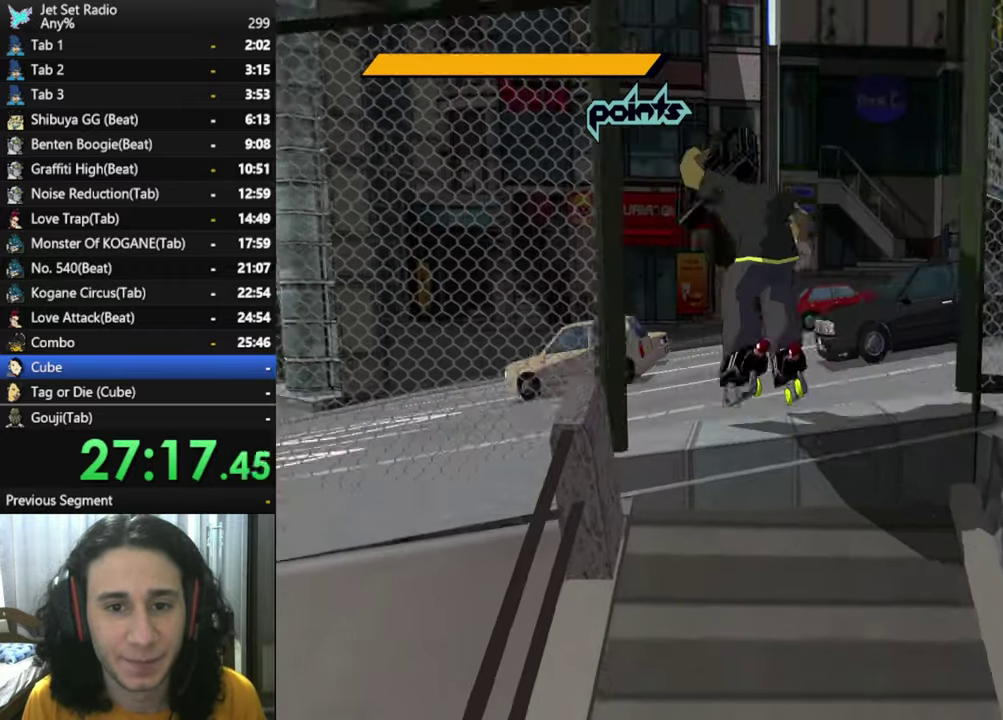
{"buttons": ["R2"], "left_stick": "up", "right_stick": "center", "events": [[167, "R2", "down"], [267, "left_stick", "up"], [317, "right_stick", "center"]]}
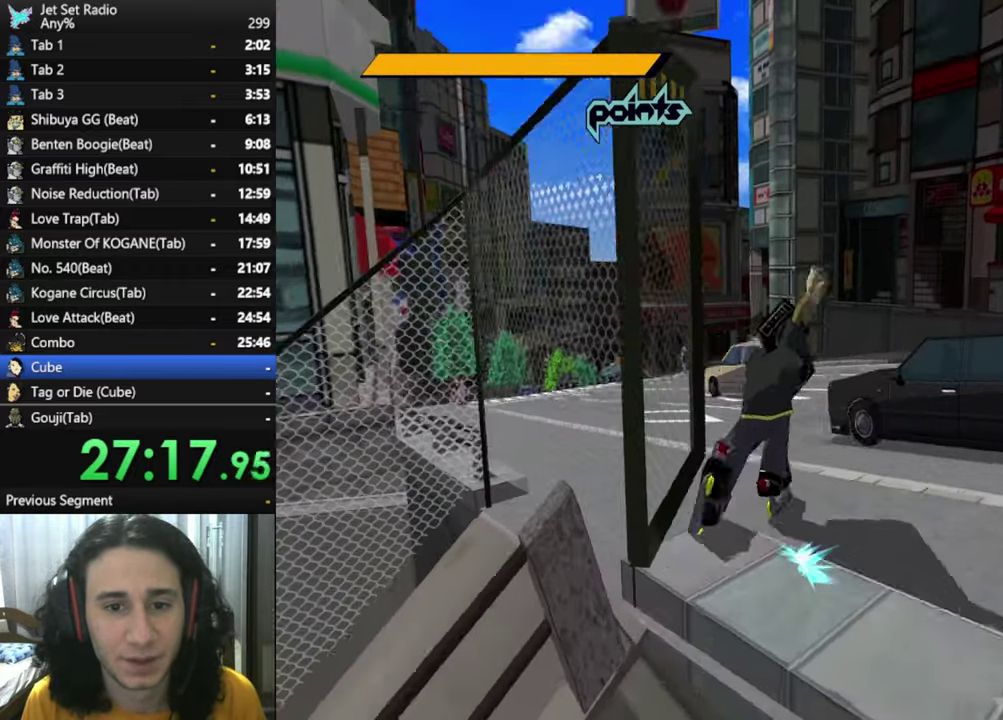
{"buttons": ["A", "R2"], "left_stick": "up", "right_stick": "center", "events": [[117, "A", "down"], [350, "left_stick", "up-left"], [500, "left_stick", "up"]]}
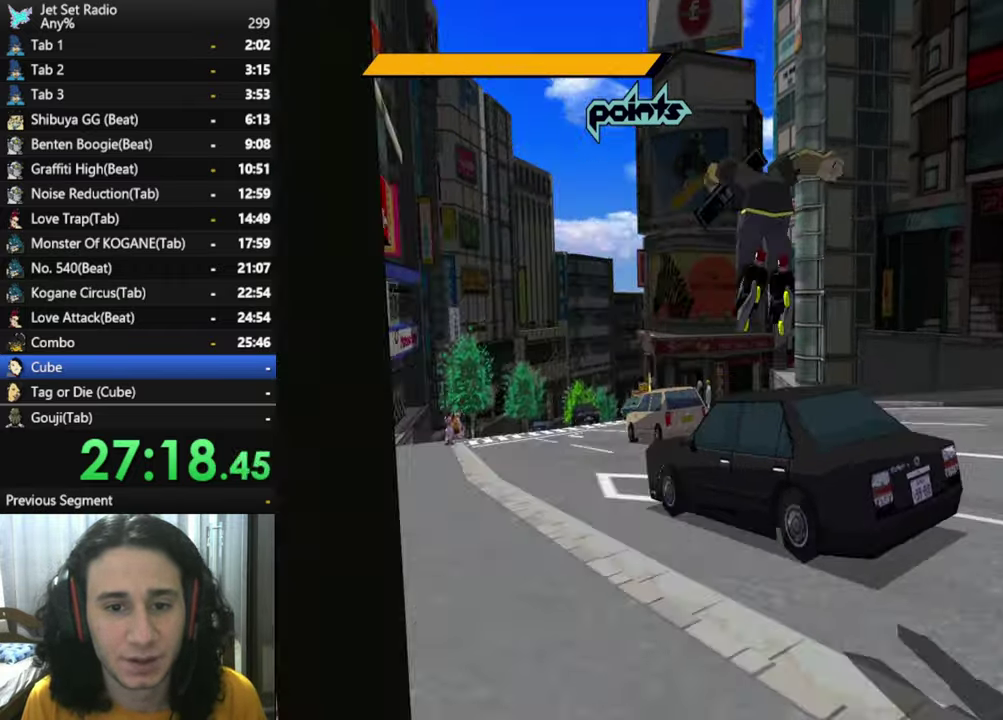
{"buttons": [], "left_stick": "up", "right_stick": "center", "events": [[217, "R2", "up"], [250, "A", "up"]]}
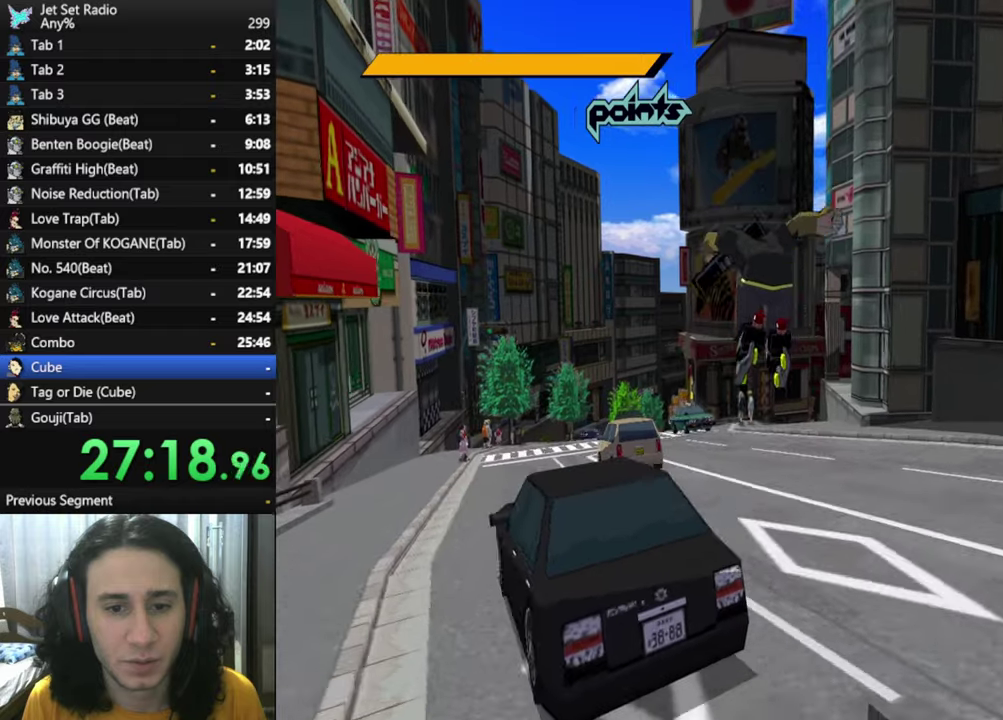
{"buttons": [], "left_stick": "up", "right_stick": "down", "events": [[266, "left_stick", "up-left"], [266, "right_stick", "down"], [400, "left_stick", "up"]]}
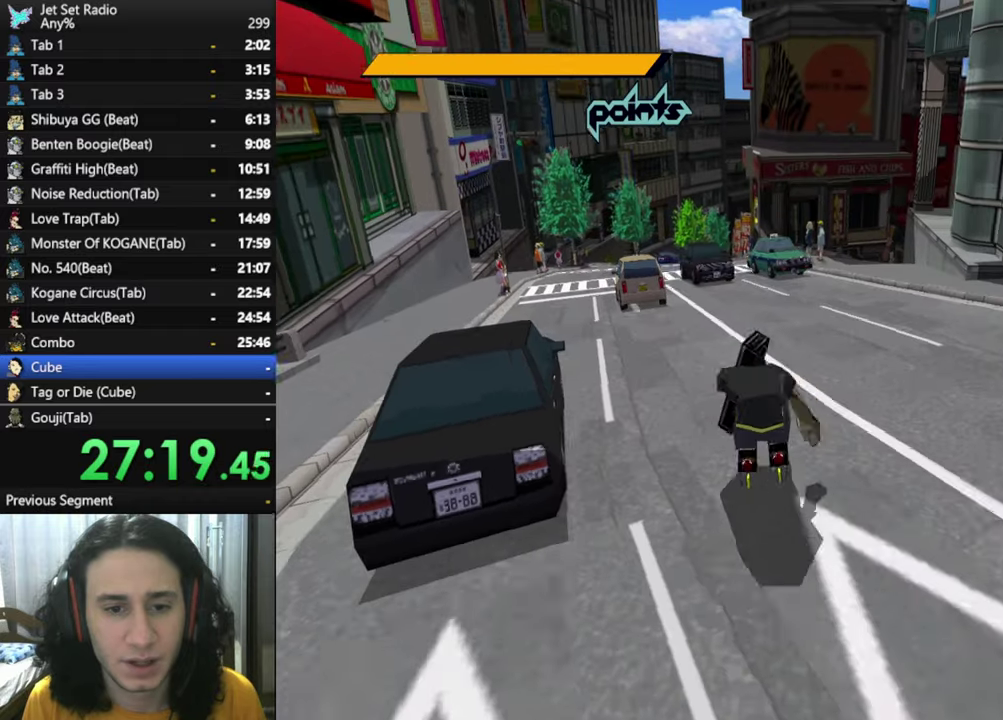
{"buttons": ["R2"], "left_stick": "up", "right_stick": "down-right", "events": [[83, "left_stick", "up-left"], [216, "R2", "down"], [316, "left_stick", "up"], [400, "right_stick", "down-right"]]}
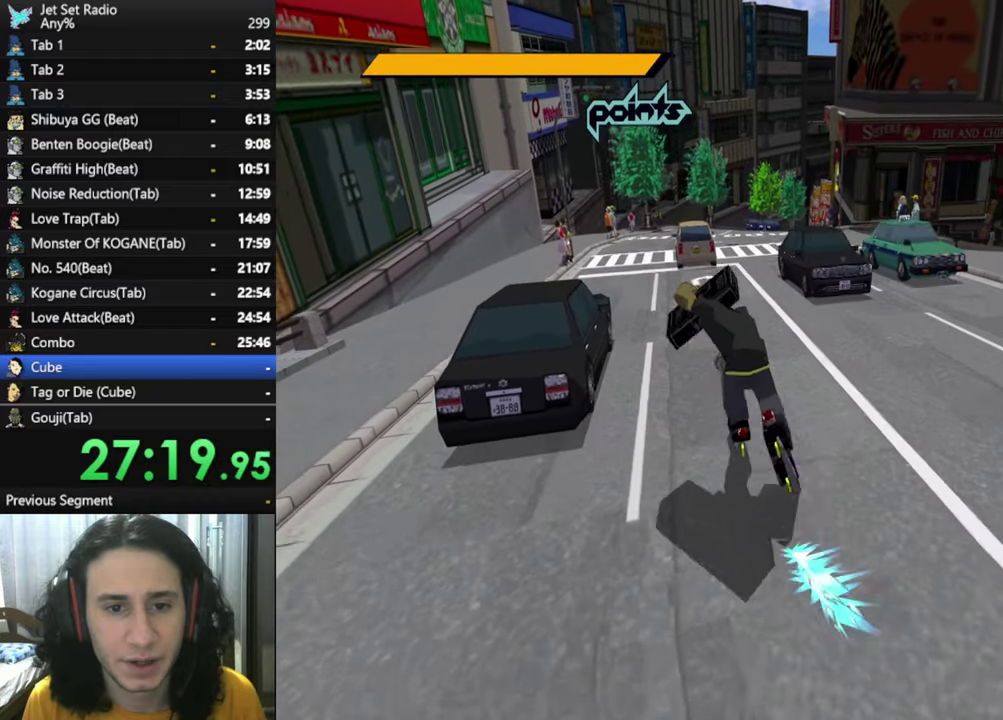
{"buttons": ["R2"], "left_stick": "up", "right_stick": "down-right", "events": [[116, "left_stick", "up-right"], [316, "left_stick", "up"]]}
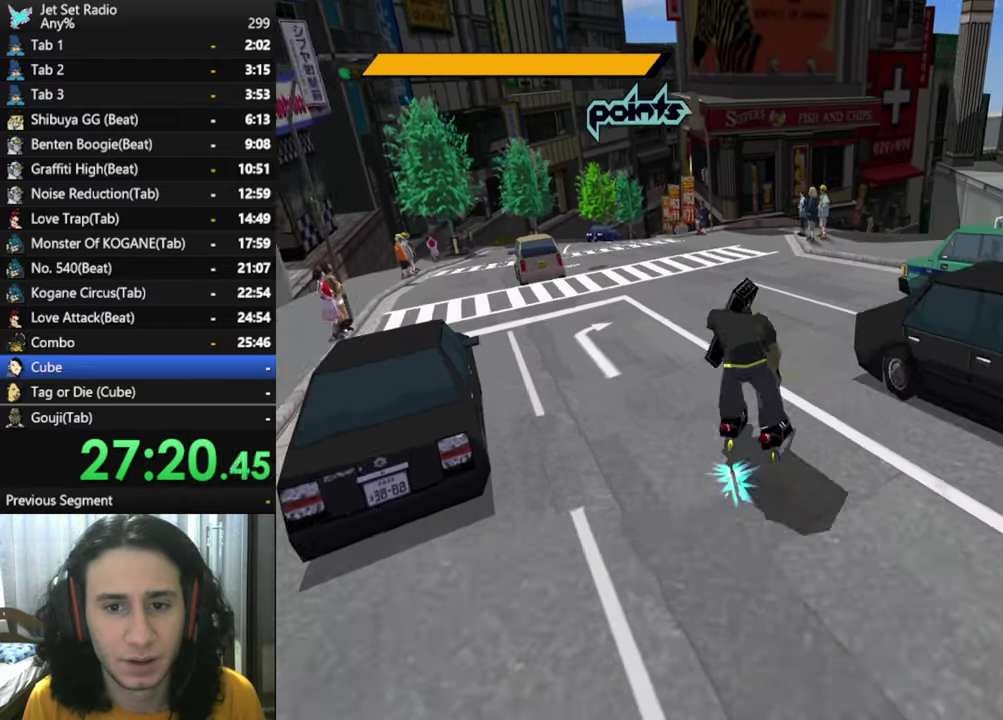
{"buttons": [], "left_stick": "up", "right_stick": "down-right", "events": [[200, "R2", "up"], [283, "left_stick", "up-right"], [400, "left_stick", "up"]]}
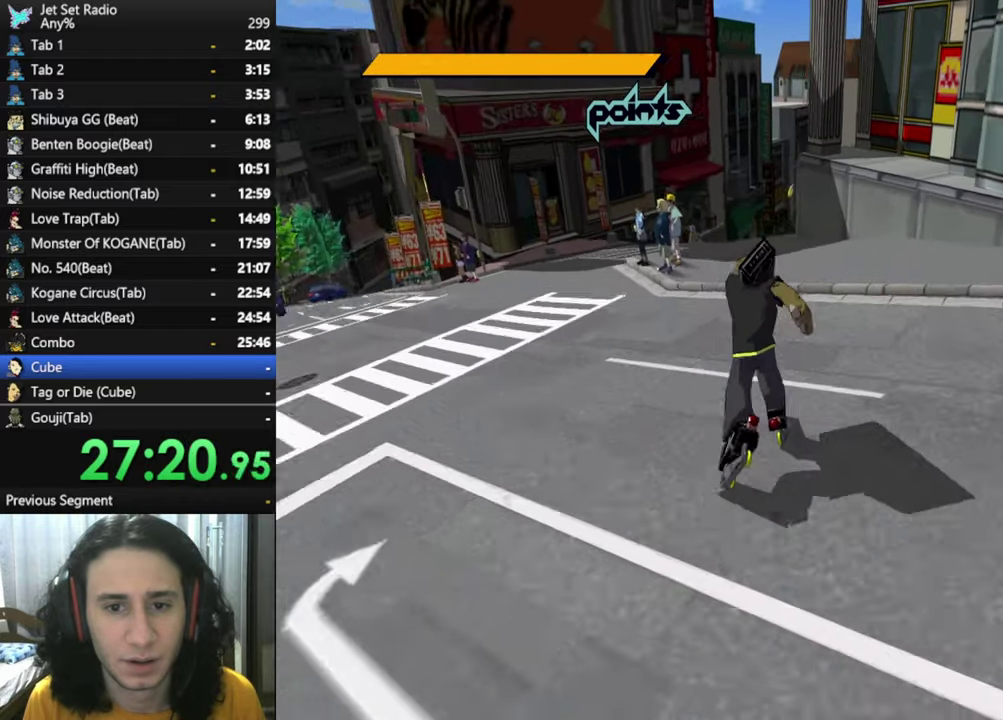
{"buttons": [], "left_stick": "up", "right_stick": "down-right", "events": [[16, "R2", "down"], [233, "left_stick", "up-left"], [283, "R2", "up"], [383, "left_stick", "up"]]}
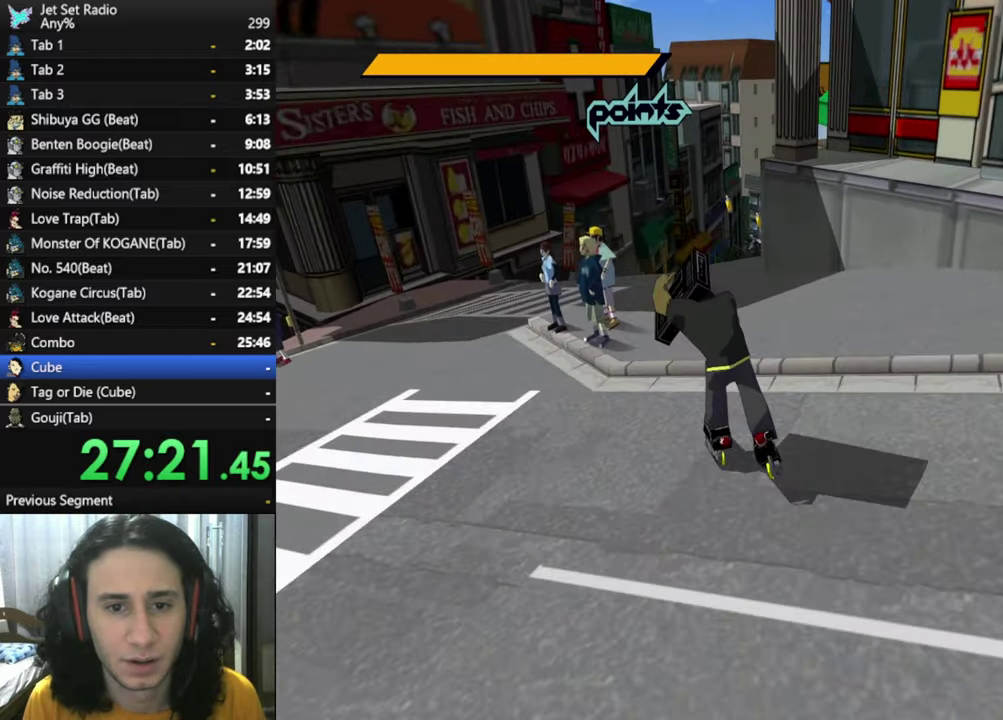
{"buttons": [], "left_stick": "up-left", "right_stick": "down", "events": [[300, "left_stick", "up-left"], [366, "right_stick", "down"]]}
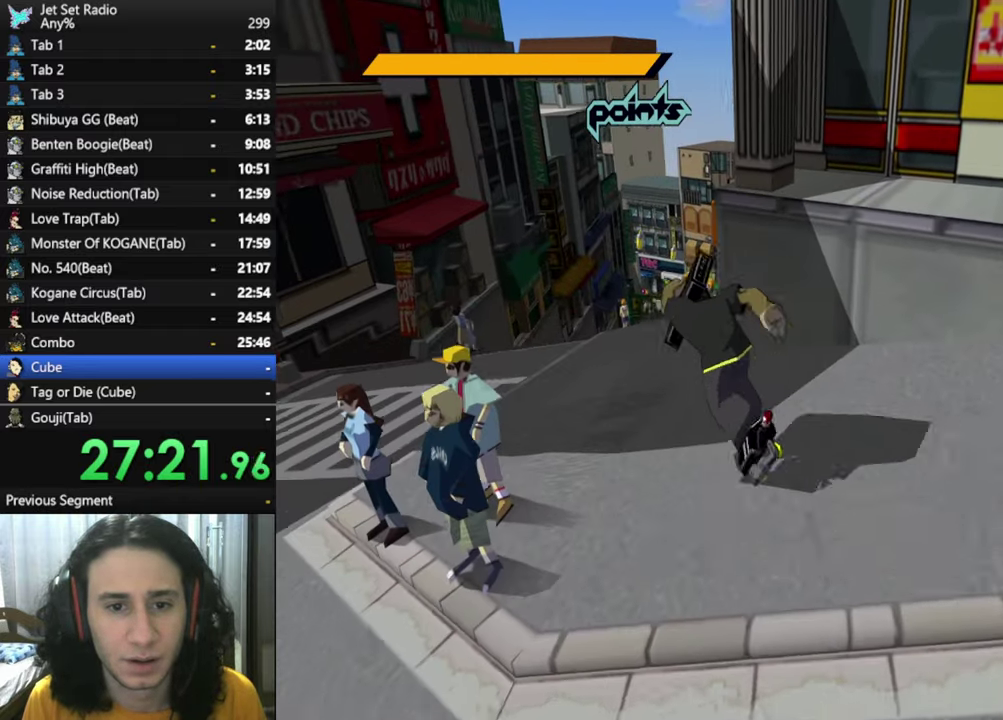
{"buttons": [], "left_stick": "up-right", "right_stick": "center", "events": [[216, "left_stick", "up"], [233, "right_stick", "center"], [316, "left_stick", "up-right"], [366, "right_stick", "down-right"], [500, "right_stick", "center"]]}
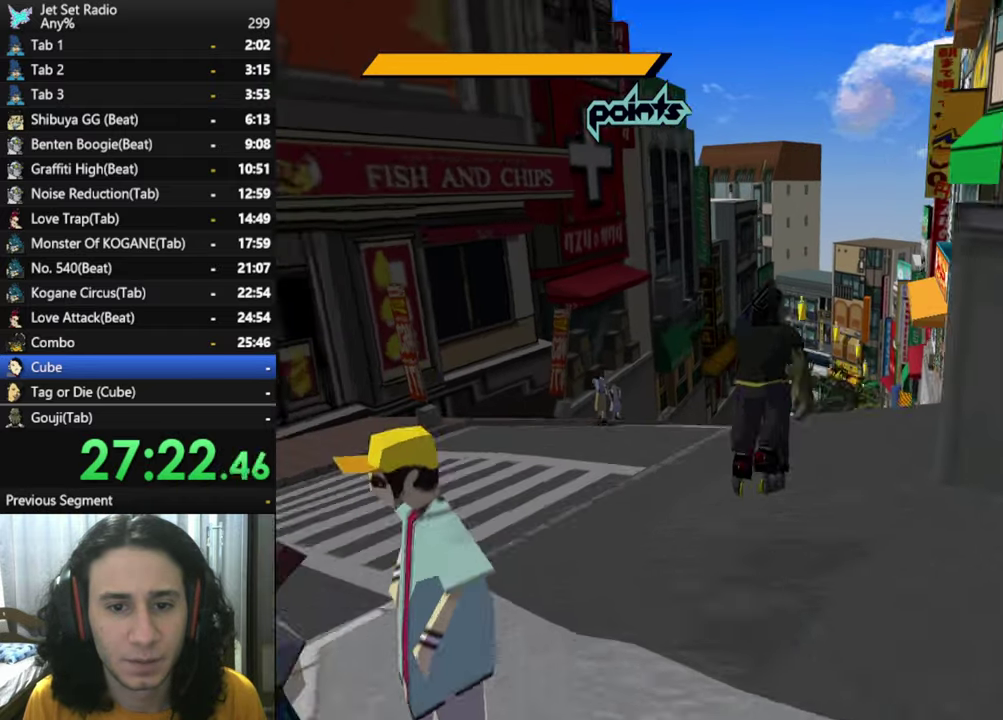
{"buttons": [], "left_stick": "up", "right_stick": "center", "events": [[50, "left_stick", "up"]]}
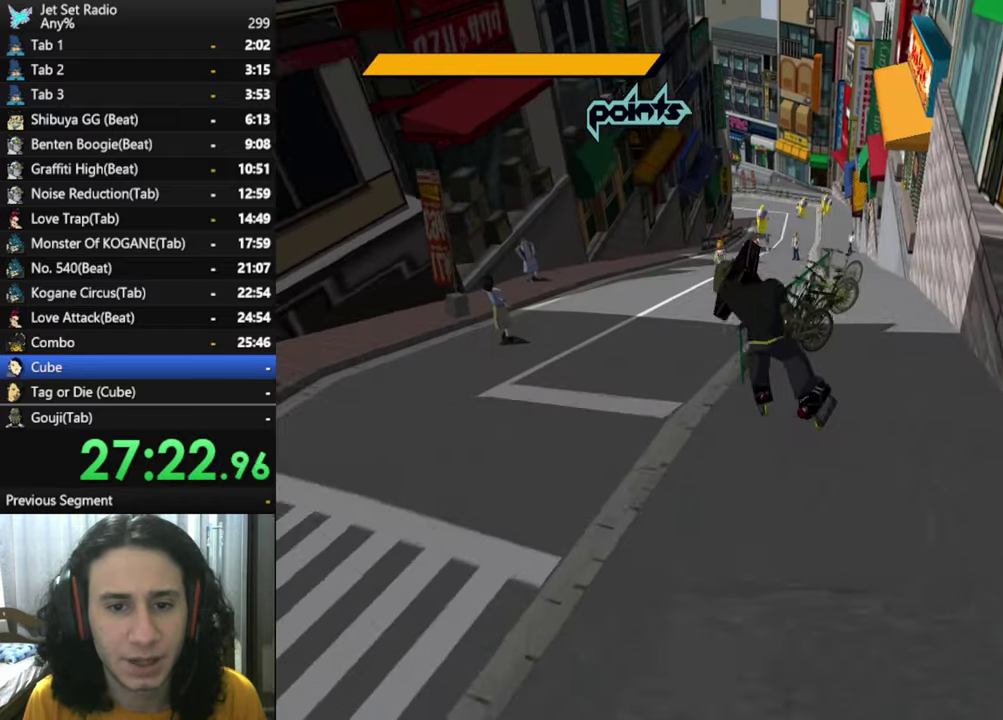
{"buttons": [], "left_stick": "up", "right_stick": "center", "events": [[50, "A", "down"], [150, "A", "up"], [233, "left_stick", "up-left"], [416, "left_stick", "up"]]}